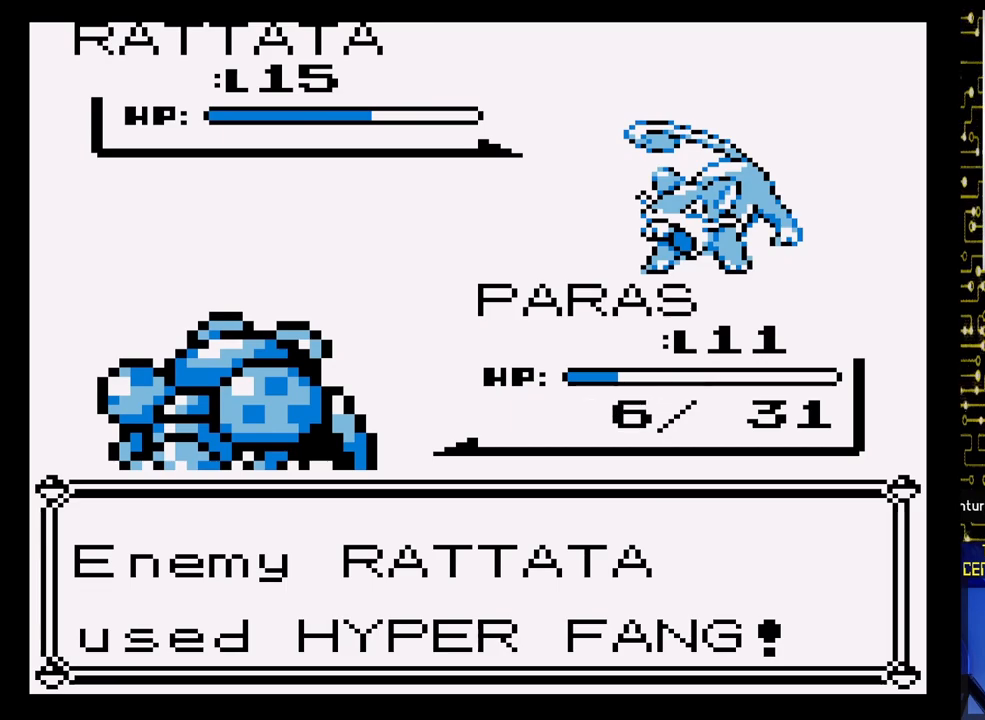
Gameplay with a controller (Nintendo layout); each line is a JSON object with the inputs held at the frame after it. "events" lists button and stick changes between this image and that frame as [ms after this image, input, new state], when the widget could be followed in between. Not read: L3 R3.
{"buttons": [], "events": [[233, "A", "up"]]}
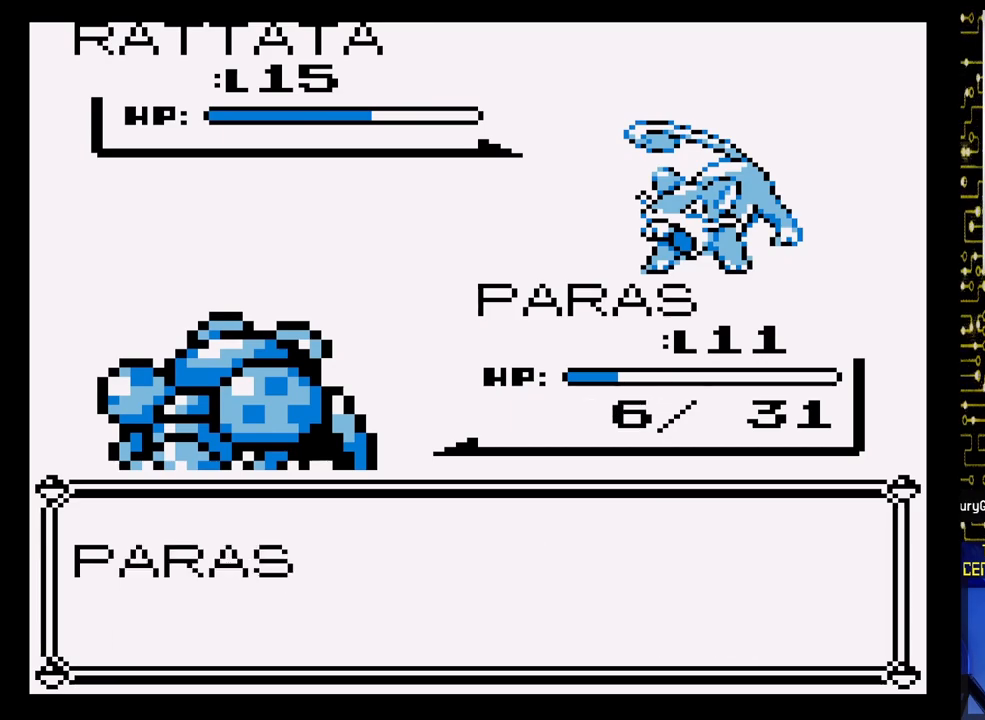
{"buttons": ["A"], "events": [[350, "A", "down"]]}
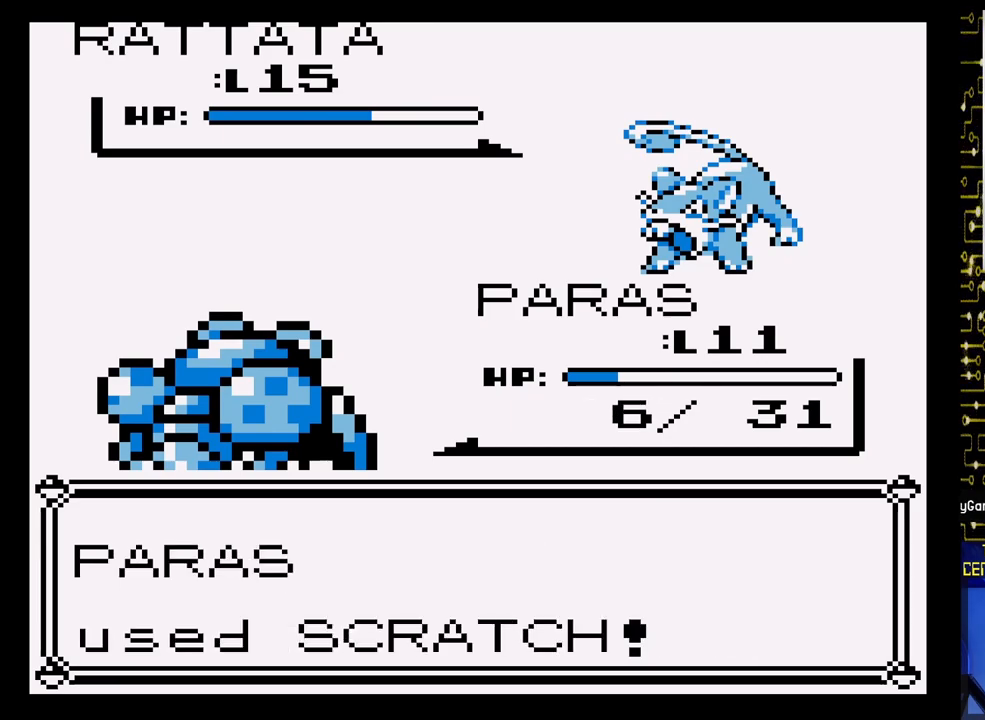
{"buttons": [], "events": [[217, "A", "up"]]}
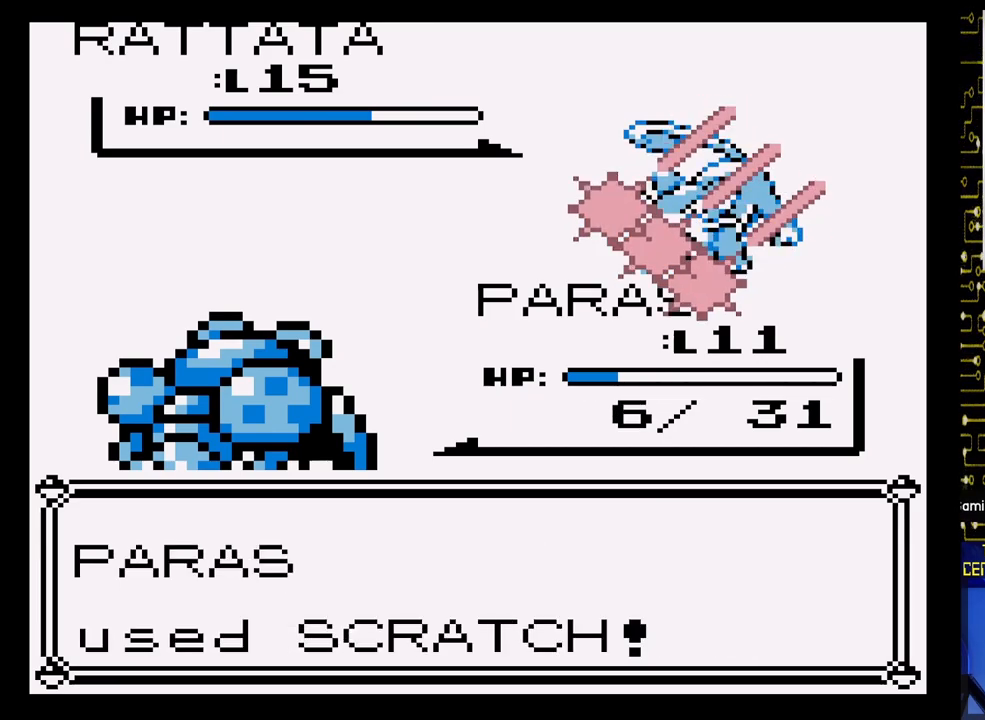
{"buttons": ["A"], "events": [[200, "A", "down"]]}
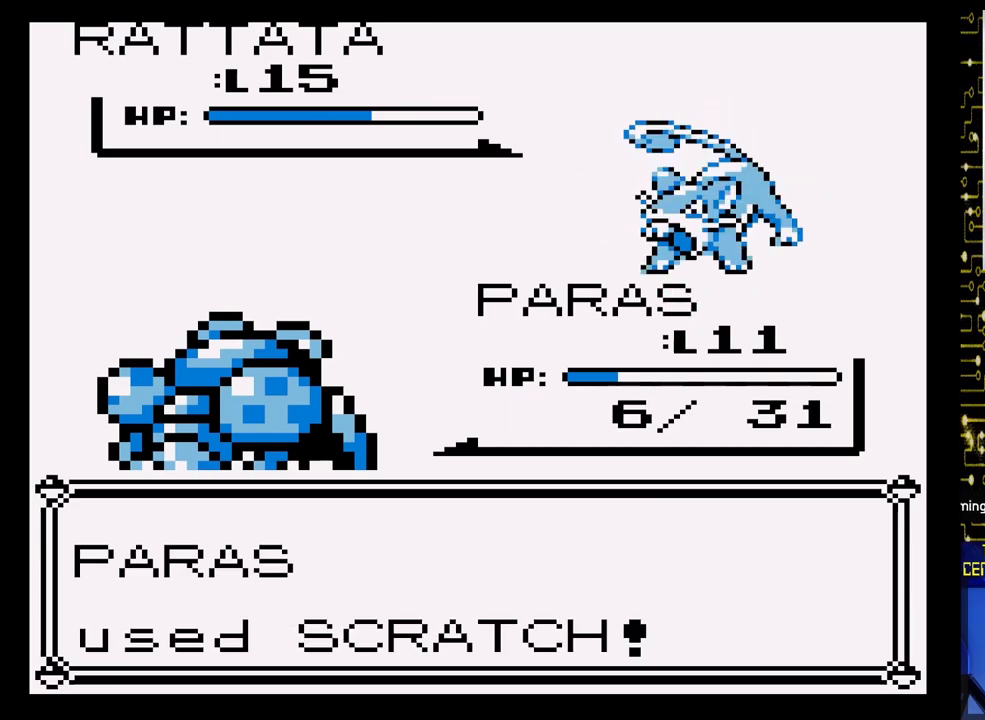
{"buttons": ["A"], "events": []}
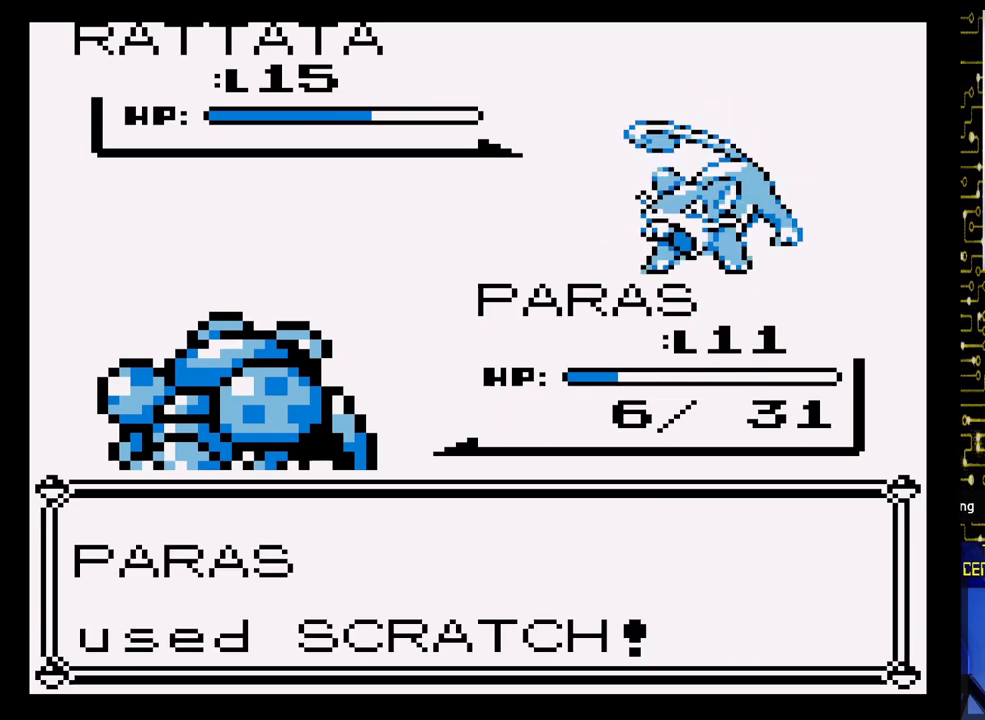
{"buttons": ["A"], "events": []}
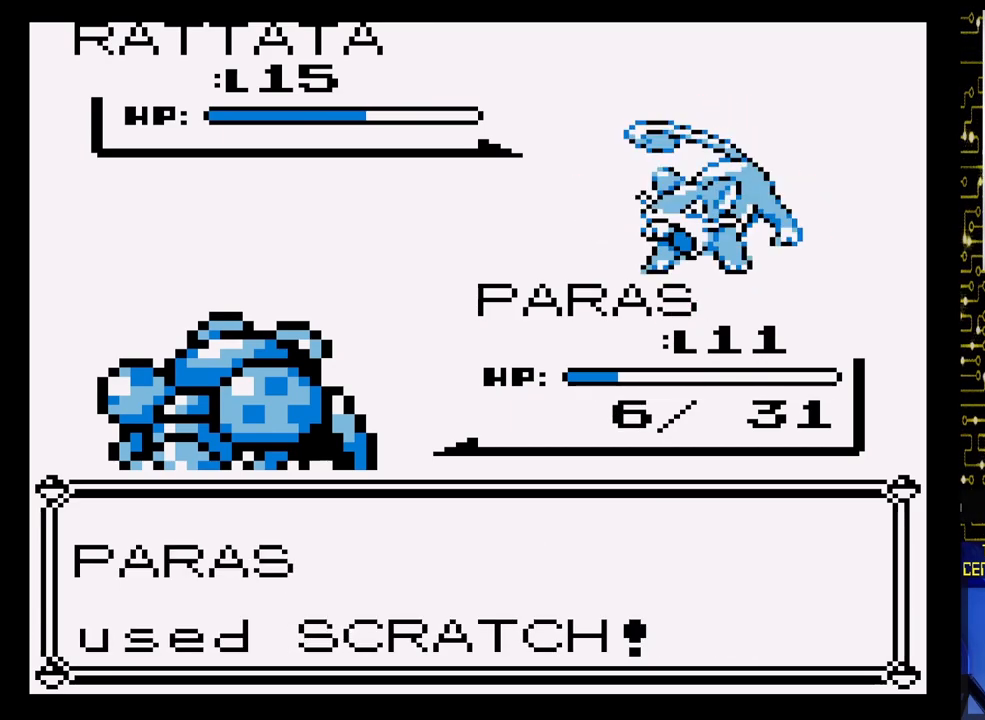
{"buttons": ["A"], "events": []}
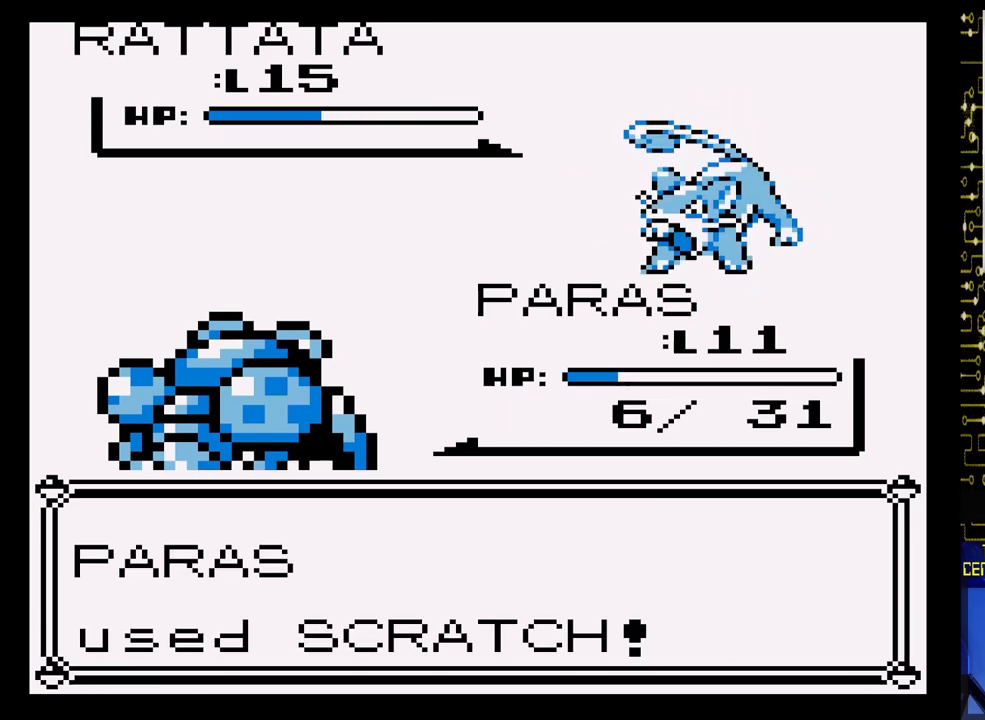
{"buttons": [], "events": [[200, "A", "up"]]}
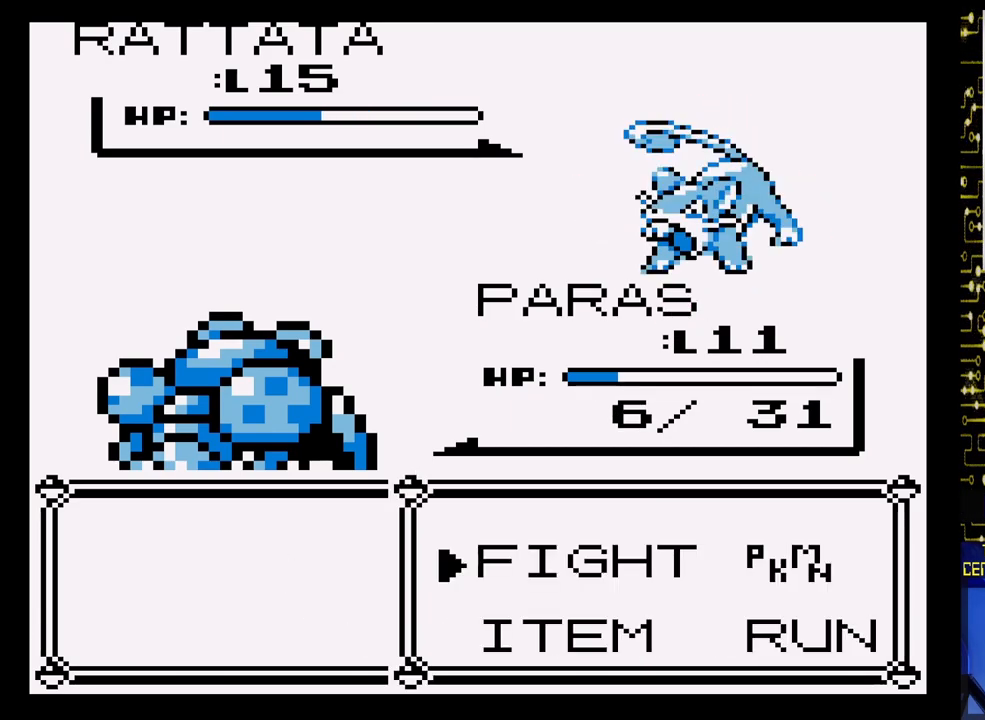
{"buttons": ["A"], "events": [[50, "A", "down"], [200, "A", "up"], [400, "A", "down"]]}
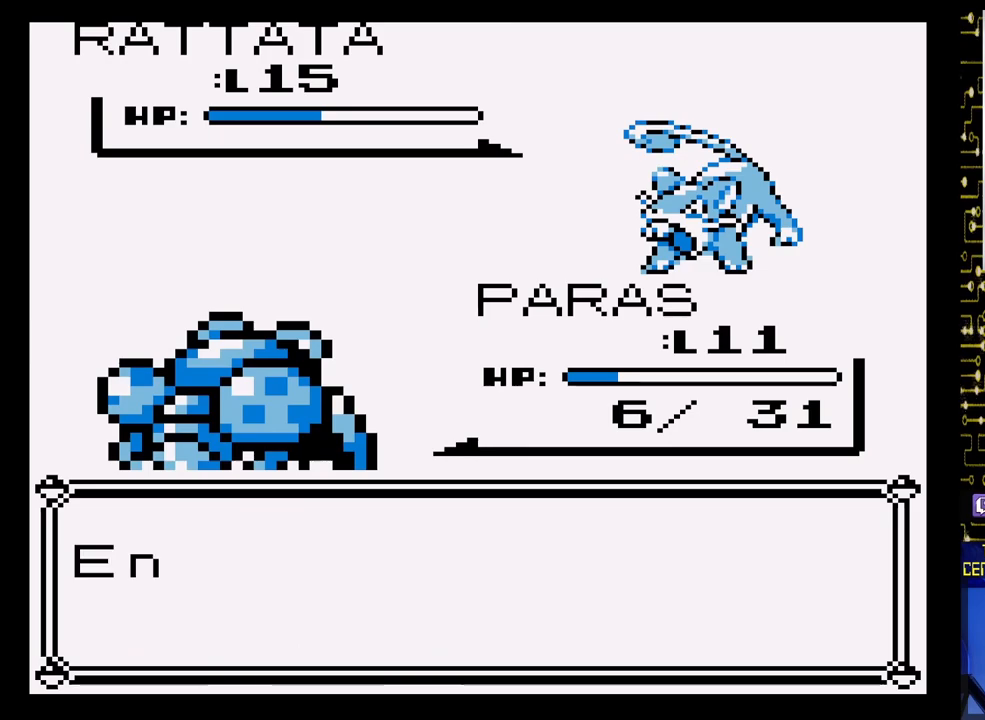
{"buttons": ["A"], "events": [[17, "A", "up"], [183, "A", "down"]]}
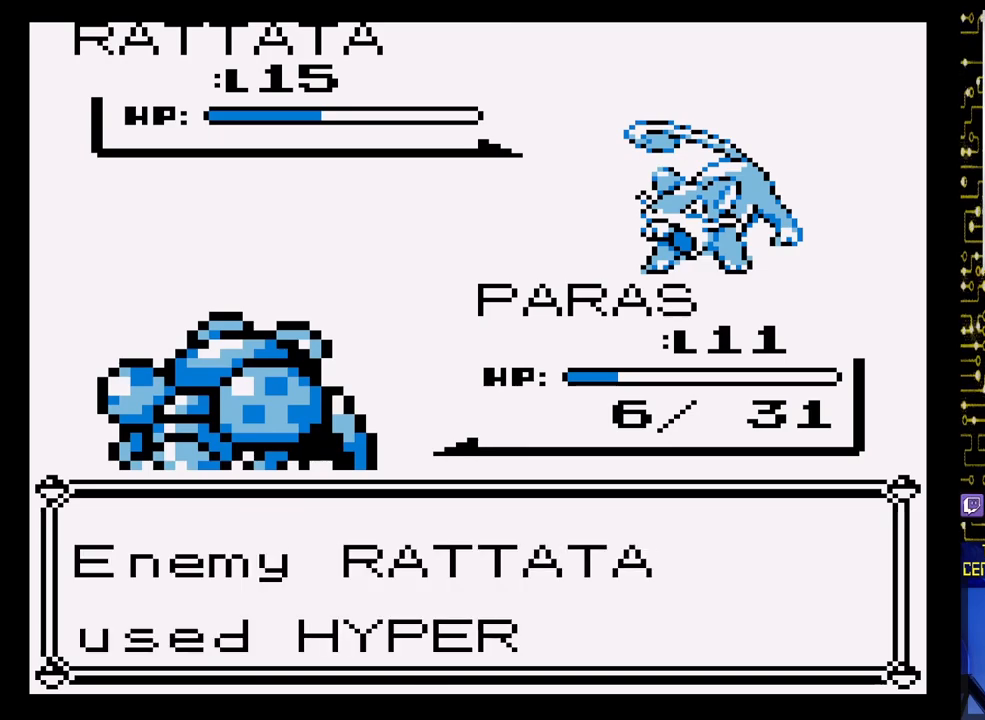
{"buttons": ["A"], "events": []}
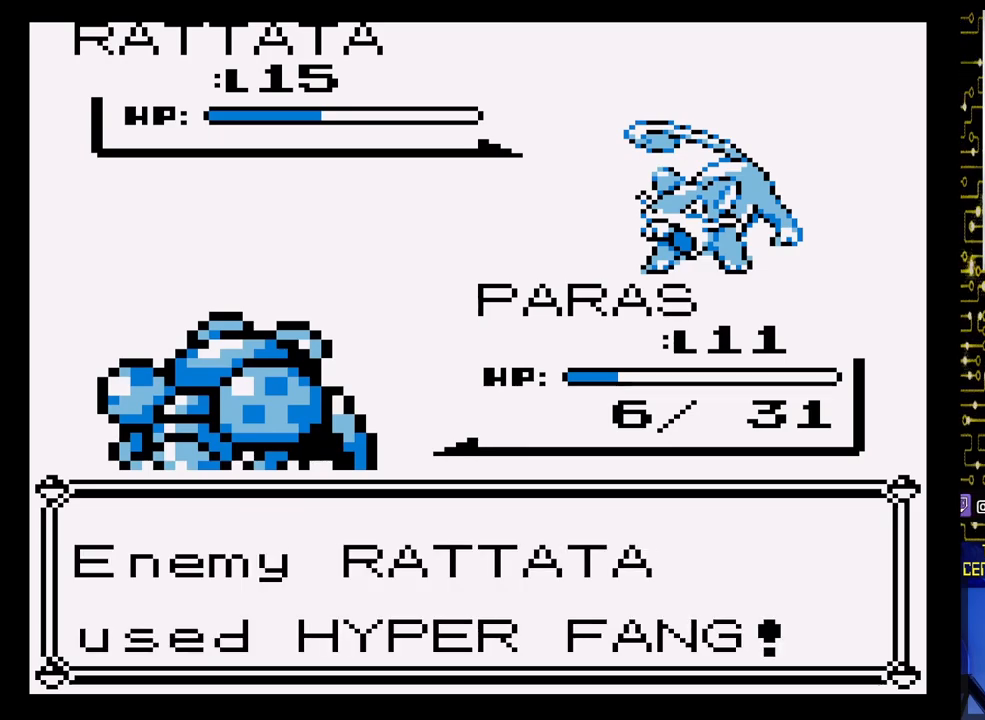
{"buttons": [], "events": [[483, "A", "up"]]}
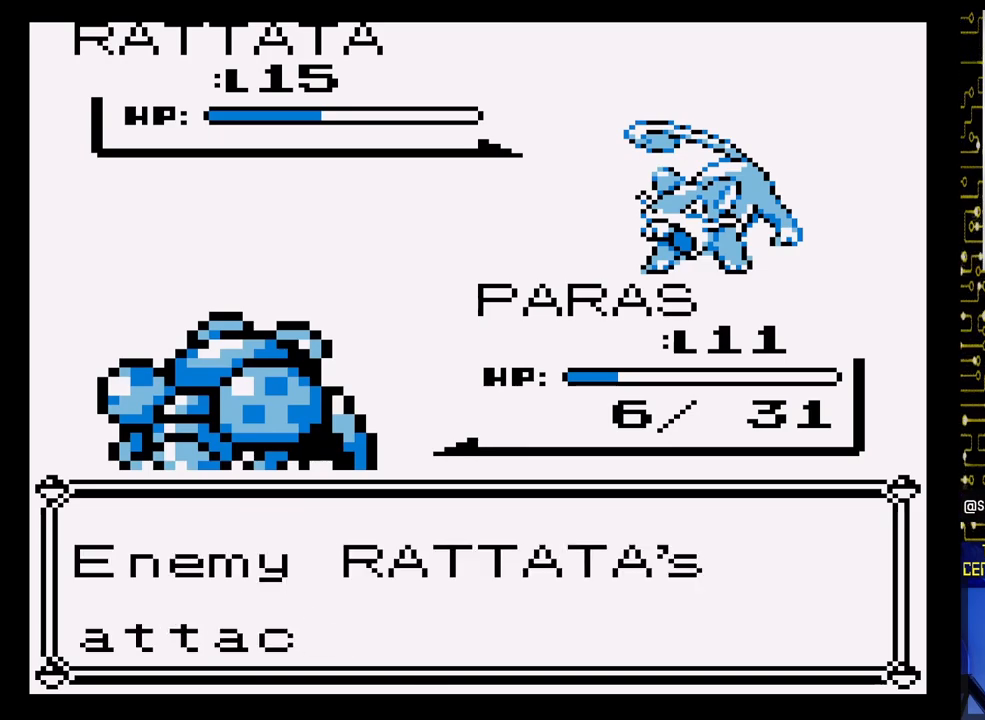
{"buttons": ["A"], "events": [[167, "A", "down"], [283, "A", "up"], [450, "A", "down"]]}
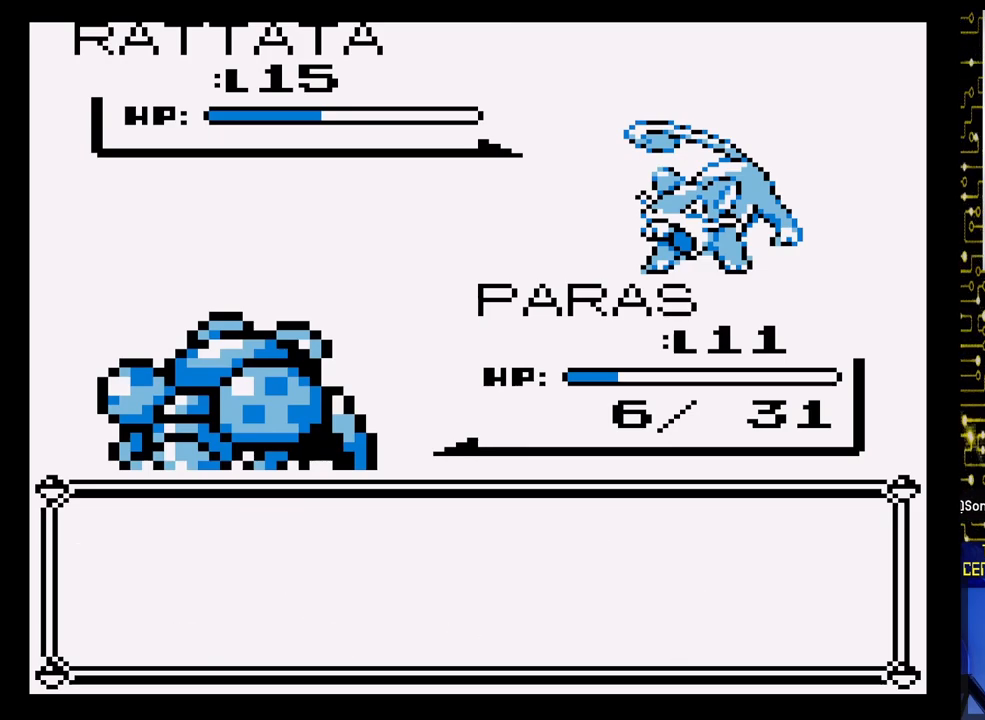
{"buttons": ["A"], "events": [[67, "A", "up"], [250, "A", "down"]]}
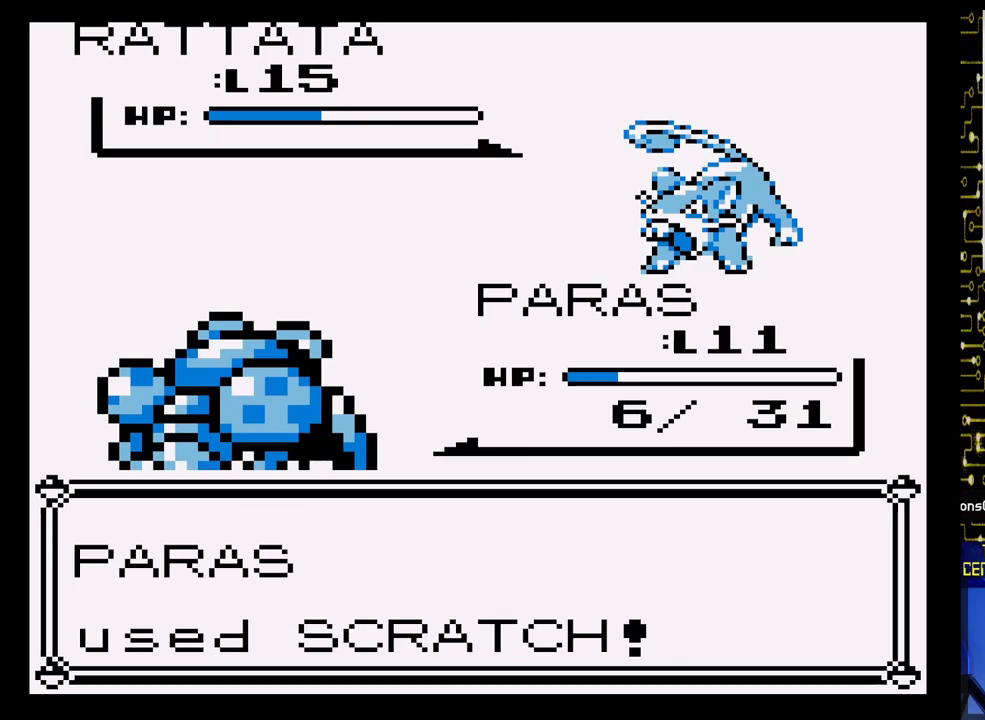
{"buttons": ["A"], "events": []}
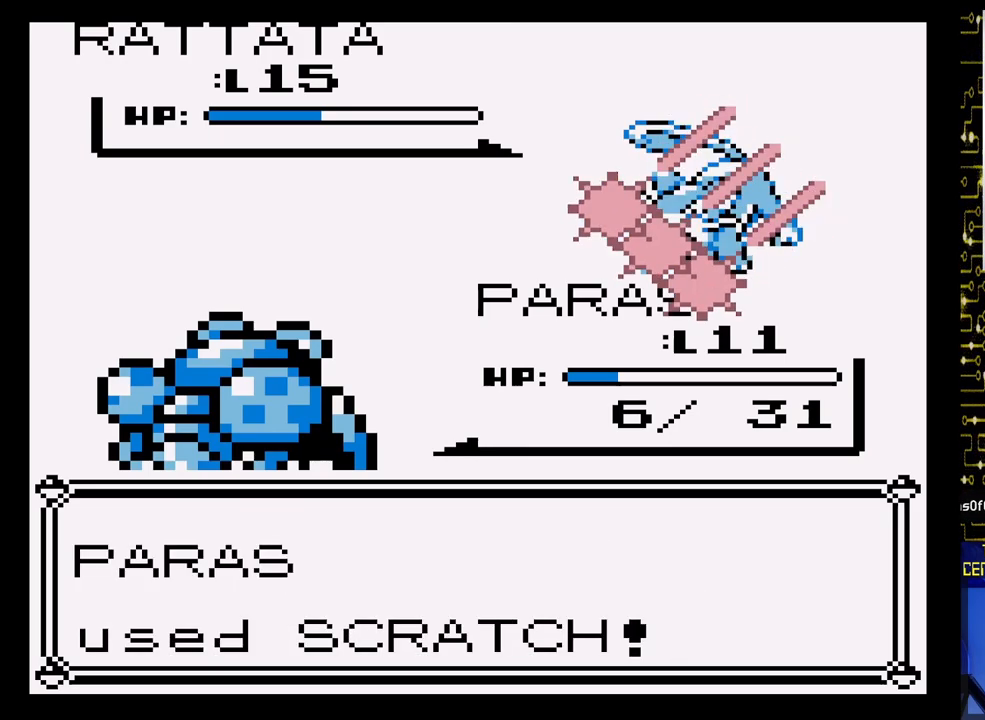
{"buttons": ["A"], "events": []}
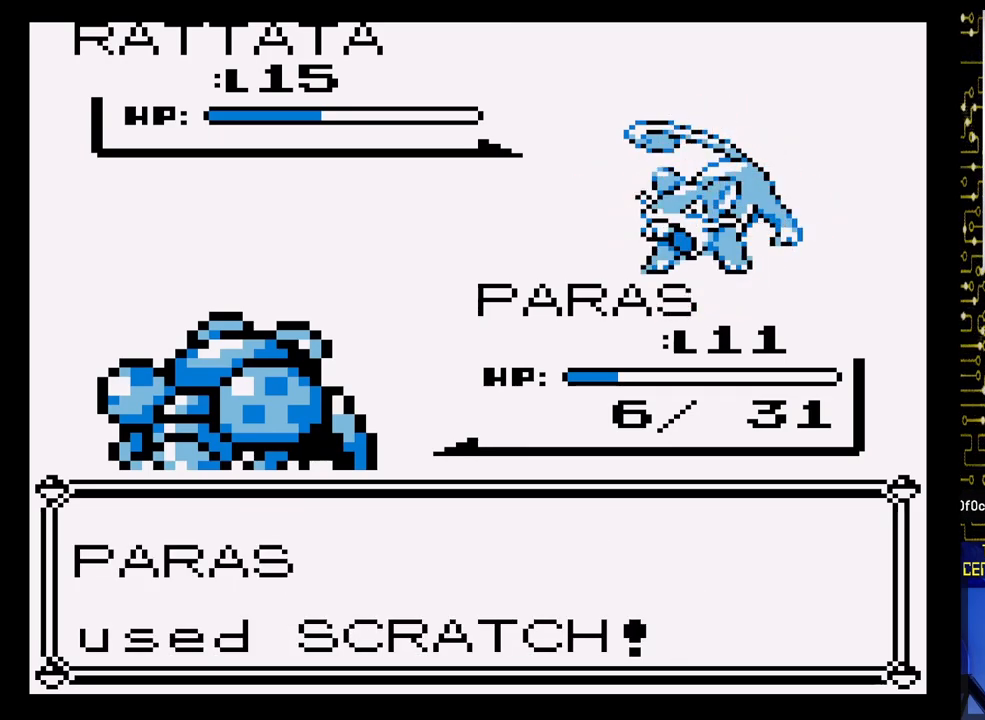
{"buttons": ["A"], "events": []}
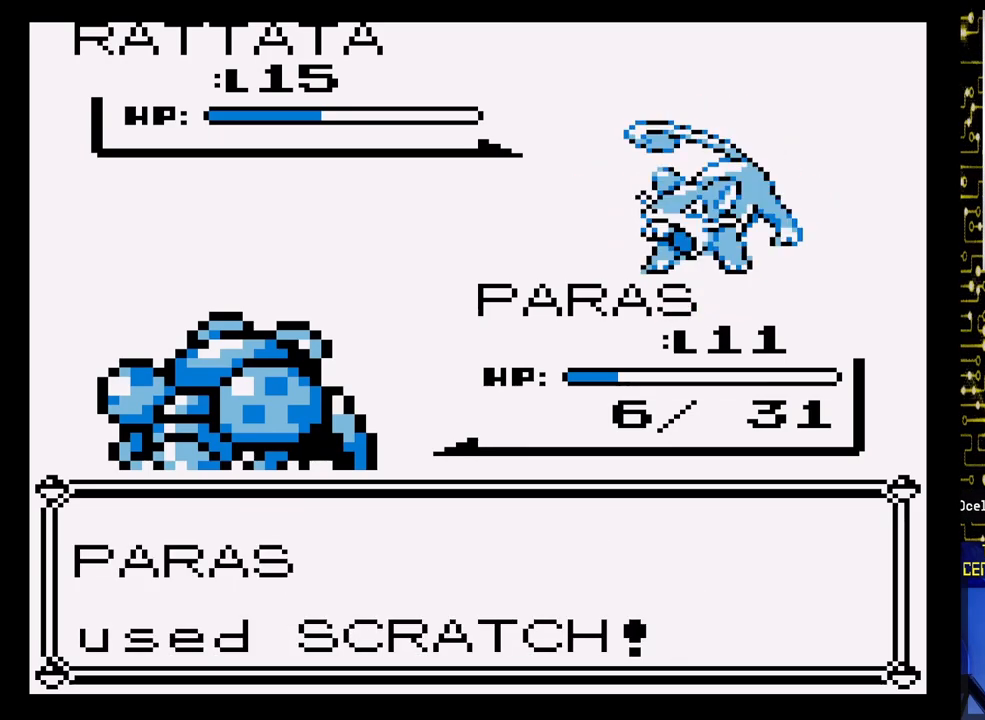
{"buttons": ["A"], "events": []}
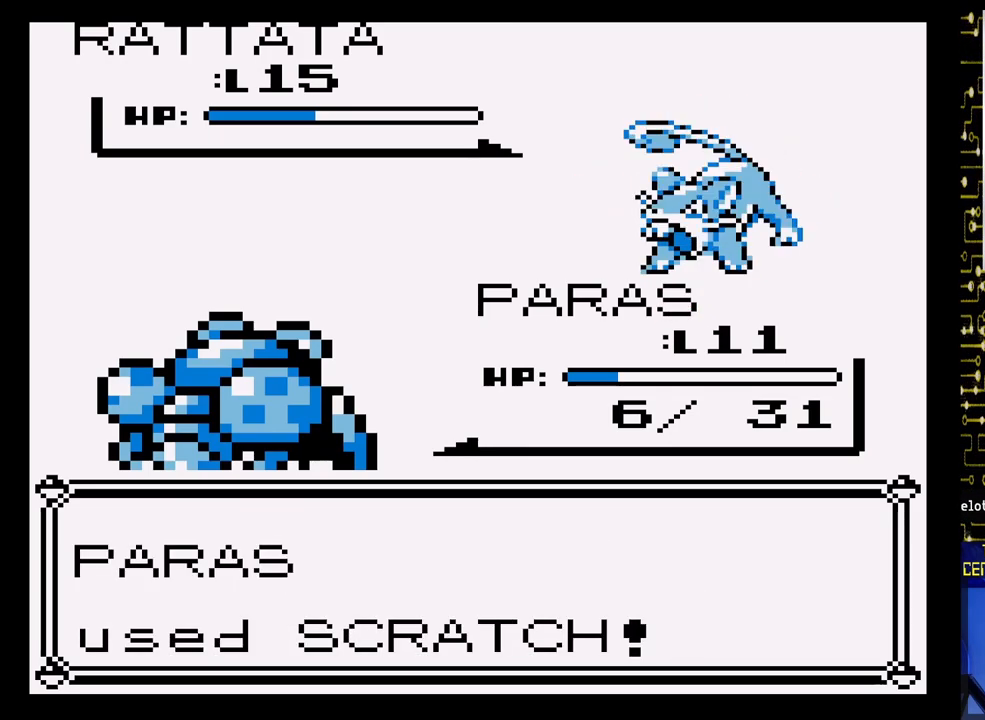
{"buttons": ["A"], "events": []}
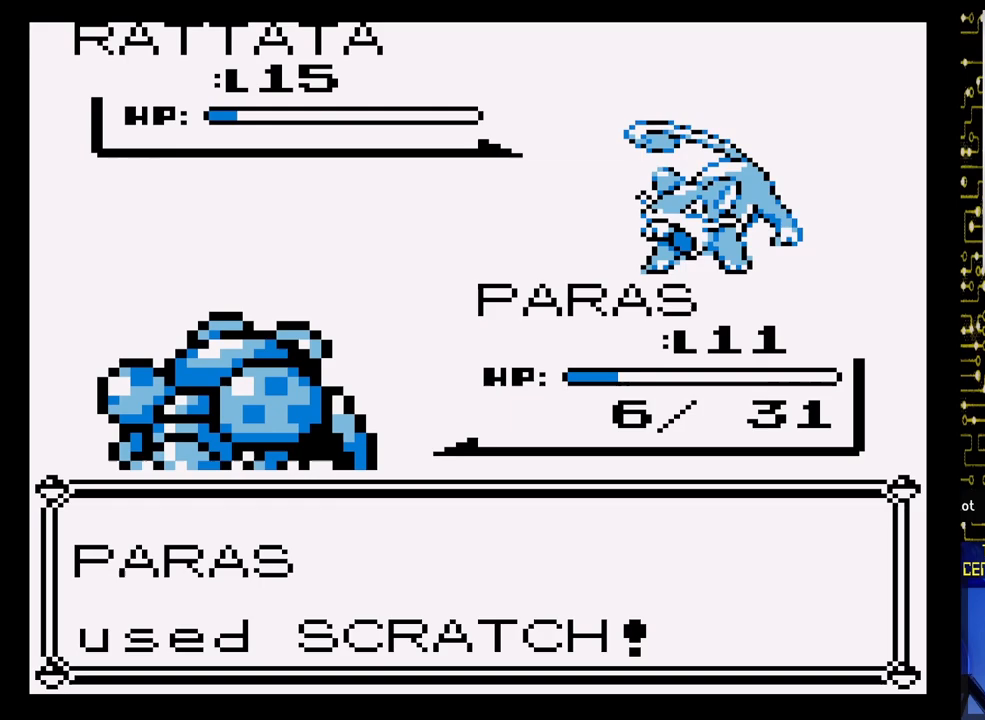
{"buttons": [], "events": [[350, "A", "up"]]}
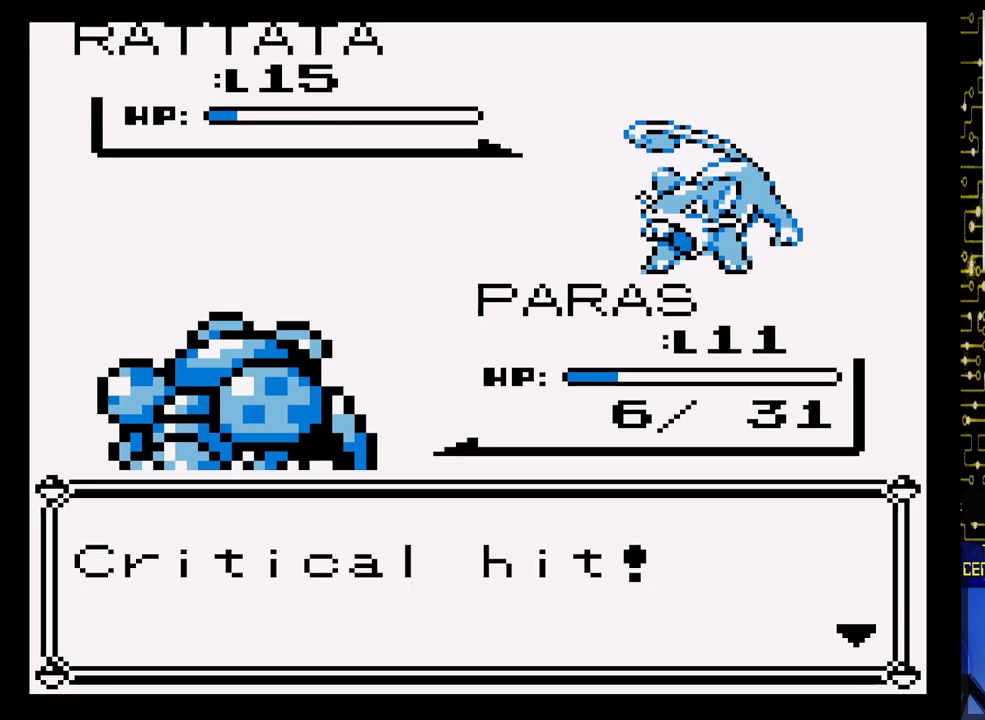
{"buttons": [], "events": [[117, "A", "down"], [267, "A", "up"]]}
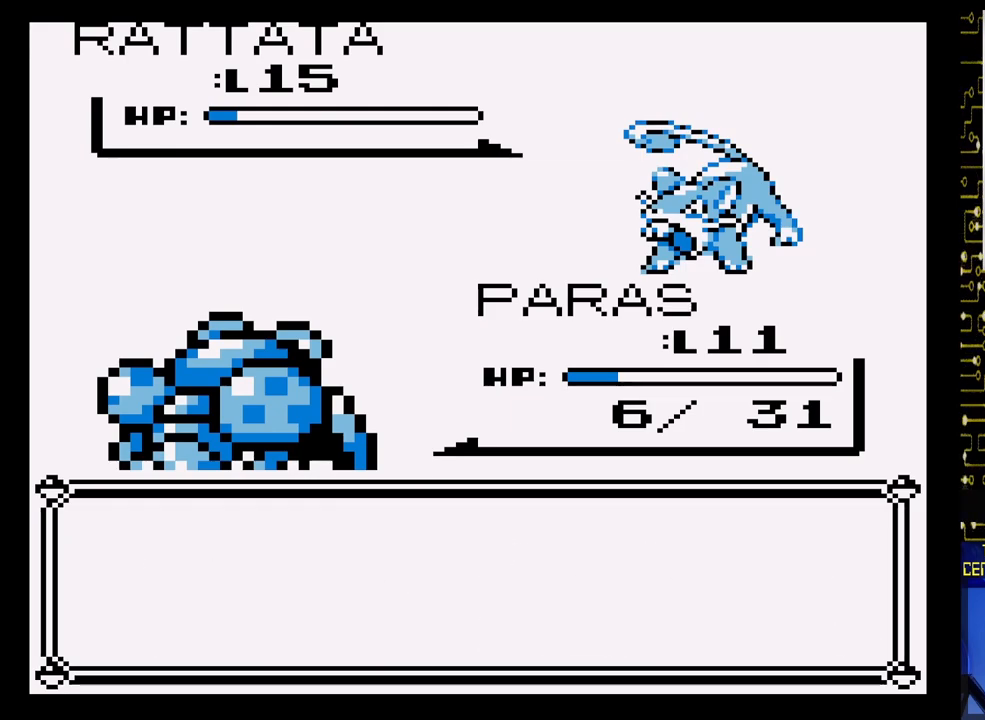
{"buttons": [], "events": [[300, "A", "down"], [433, "A", "up"]]}
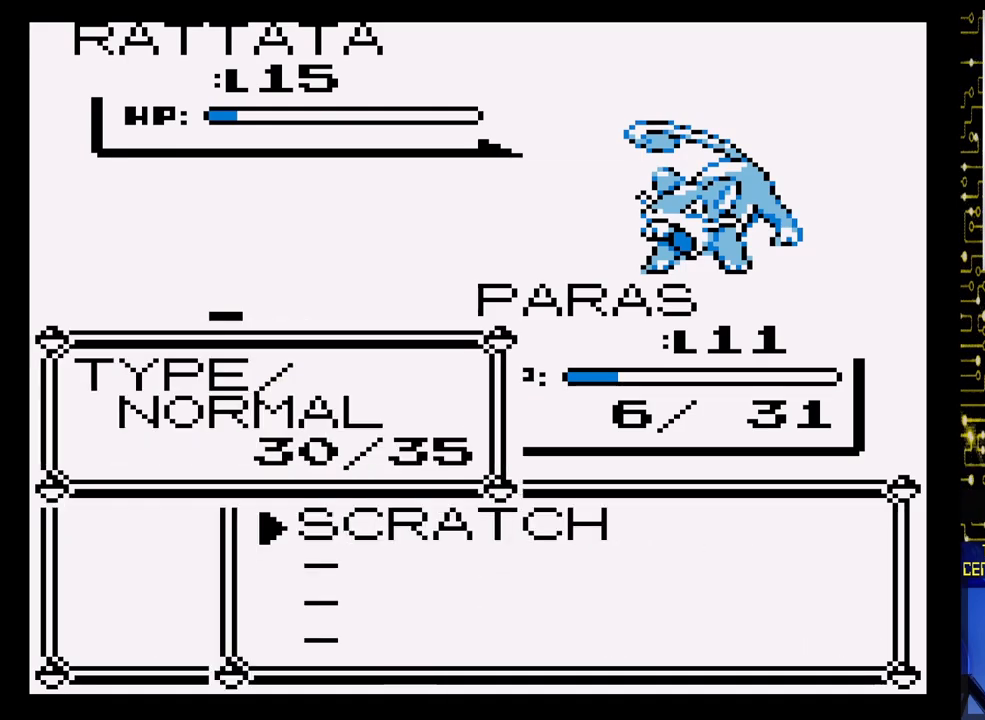
{"buttons": ["A"], "events": [[100, "A", "down"], [167, "A", "up"], [317, "A", "down"]]}
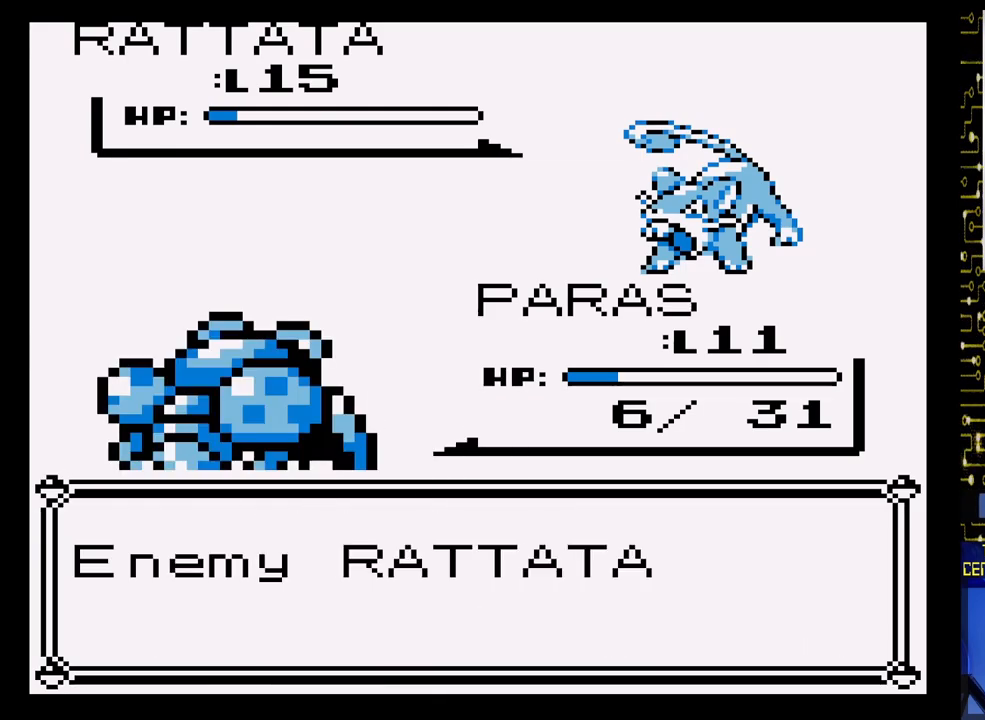
{"buttons": ["A"], "events": []}
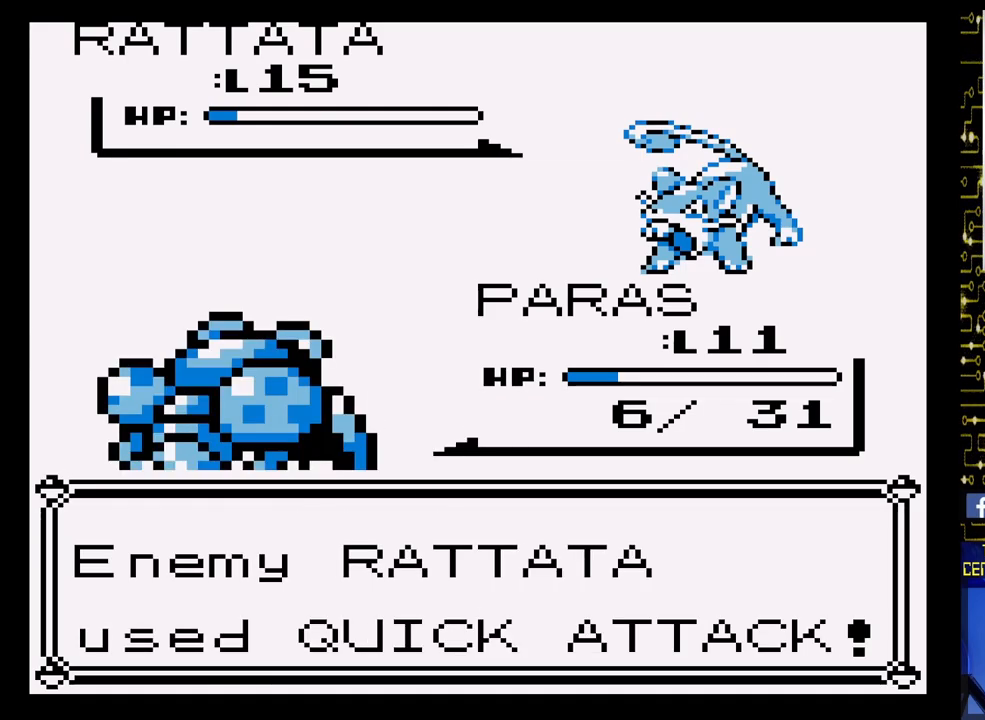
{"buttons": [], "events": [[483, "A", "up"]]}
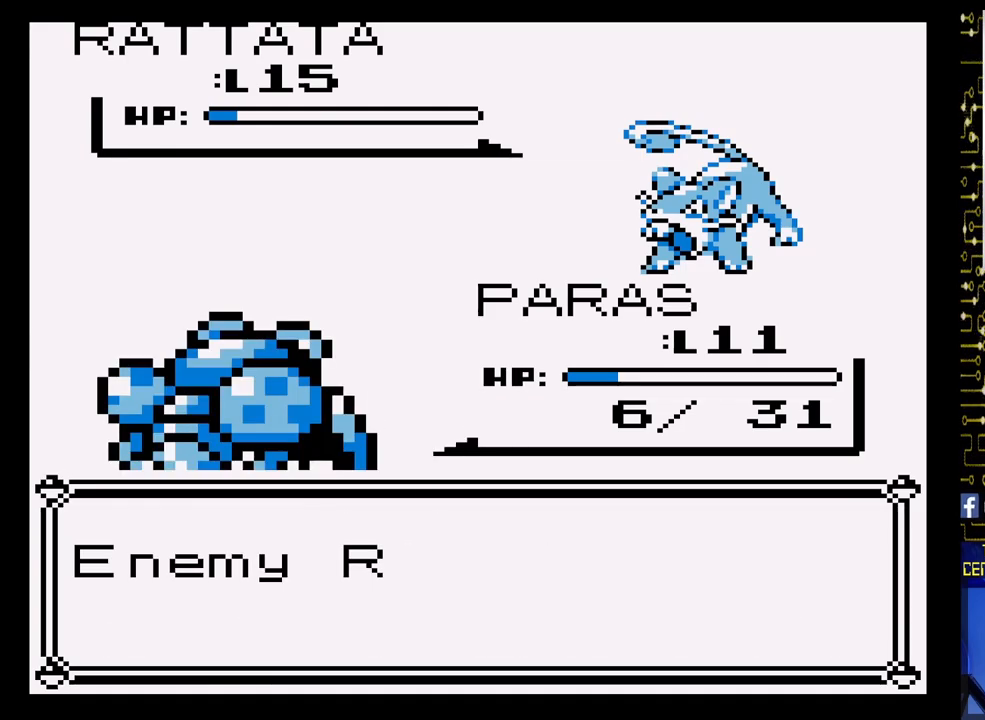
{"buttons": ["A"], "events": [[167, "A", "down"], [317, "A", "up"], [500, "A", "down"]]}
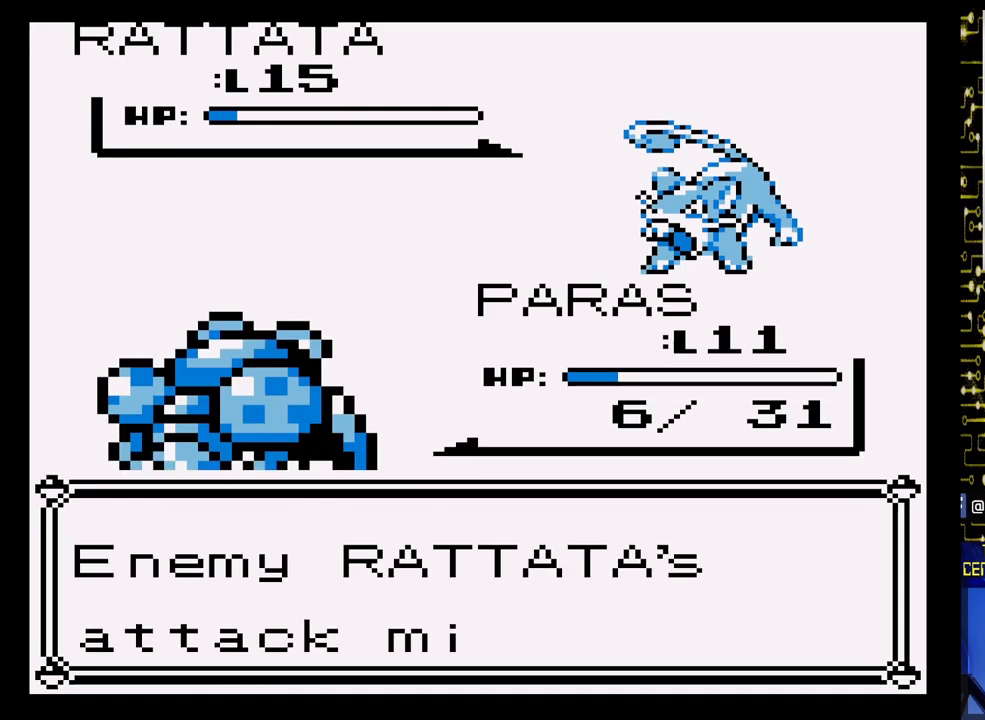
{"buttons": ["A"], "events": [[117, "A", "up"], [317, "A", "down"]]}
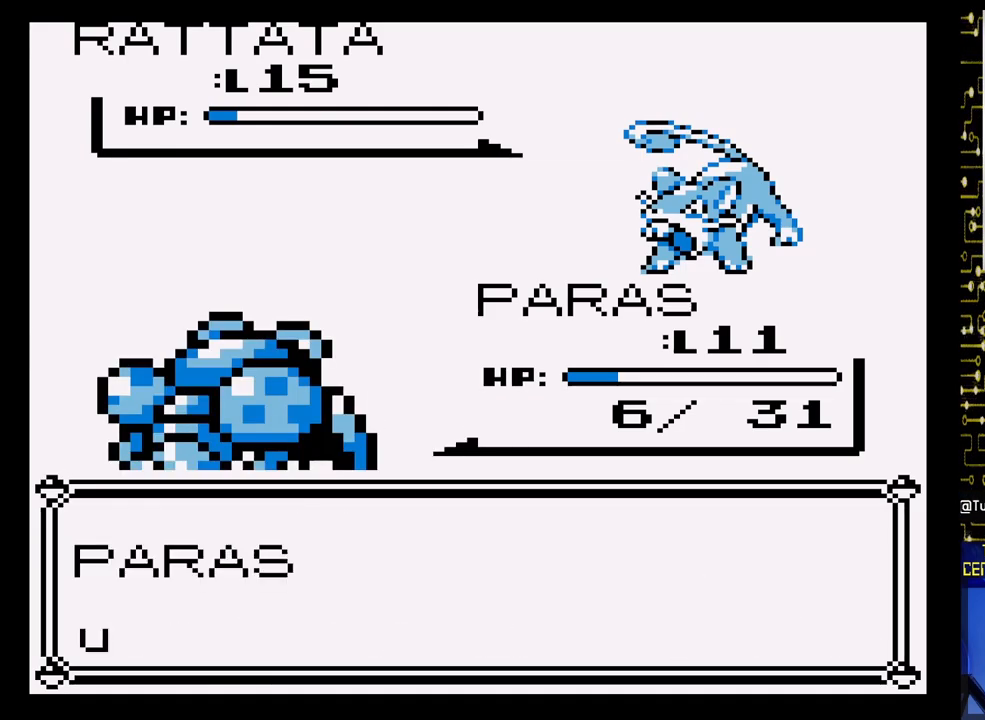
{"buttons": ["A"], "events": [[50, "A", "up"], [283, "A", "down"]]}
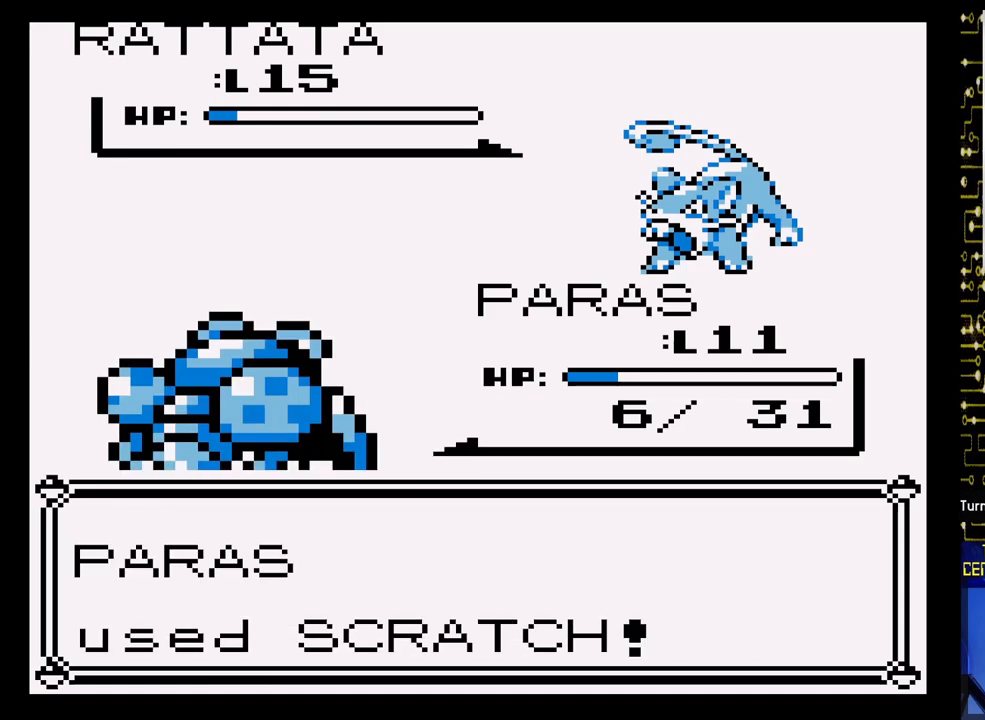
{"buttons": [], "events": [[150, "A", "up"]]}
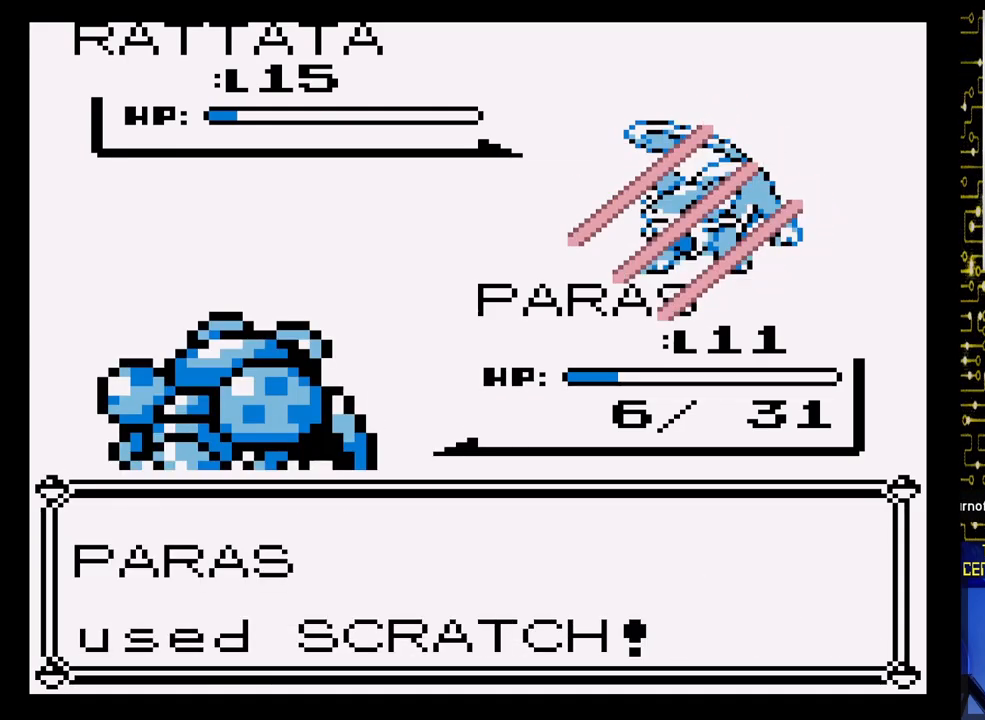
{"buttons": ["A"], "events": [[150, "A", "down"]]}